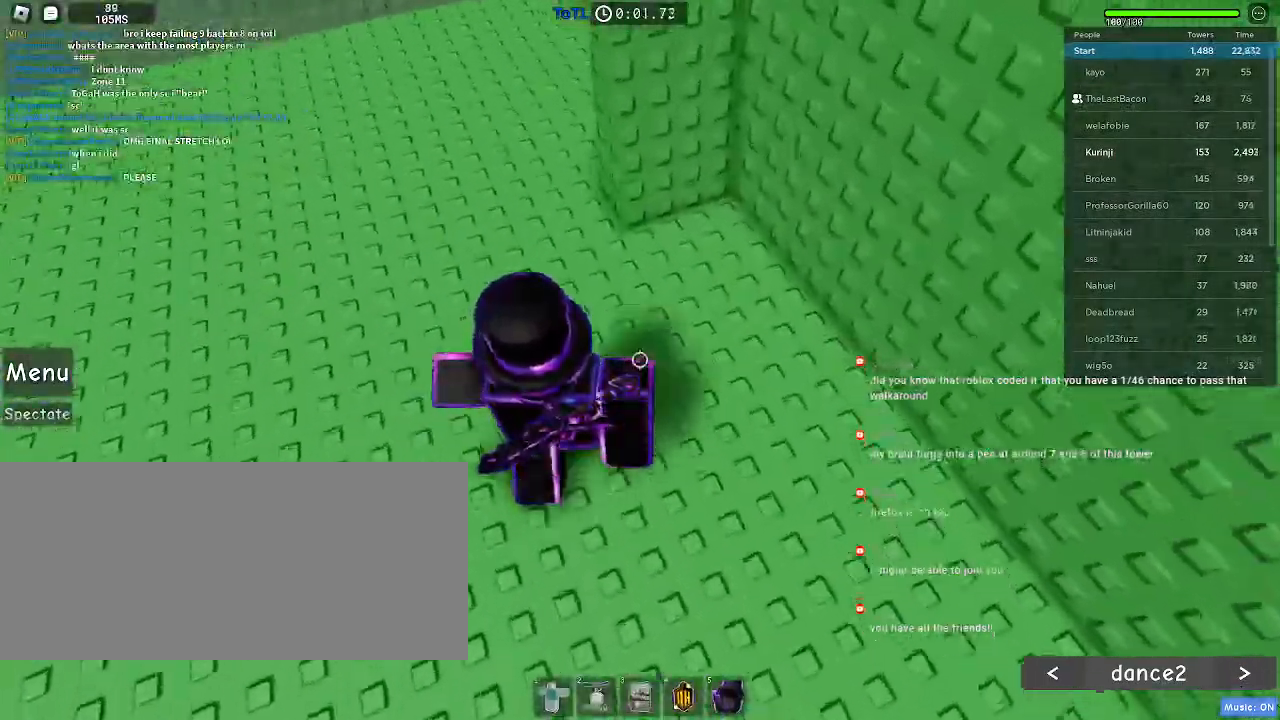
Gameplay with keyboard and mouse; each line is a JSON object with the keys and mouse buttons held at the frame after it. "events" lists presses ("down") and releases ("up") of "a", "ctrl", "d", "e", "f", "q", "r", "s", "shift", "space", "tab", "w", "mouse_left", "mouse_wheel", "mouse_right", "mouse_mb4" and "mouse_mb5" between this image and that frame as [ms after this image, input, new state], when the widget could be followed in between. "mouse_left", "mouse_wheel", "mouse_right", "mouse_mb4", "mouse_mb5" = the "left", "wheel", "right", "mb4", "mb5" buttons of the "mouse" list. No other keys are recorded. "wheel" means that the mouse wheel is clicked or scrolled. Mouse movement is not recorded.
{"keys": ["w"], "mouse": [], "events": [[267, "space", "down"], [283, "mouse_wheel", "down"], [417, "mouse_wheel", "up"], [417, "space", "up"]]}
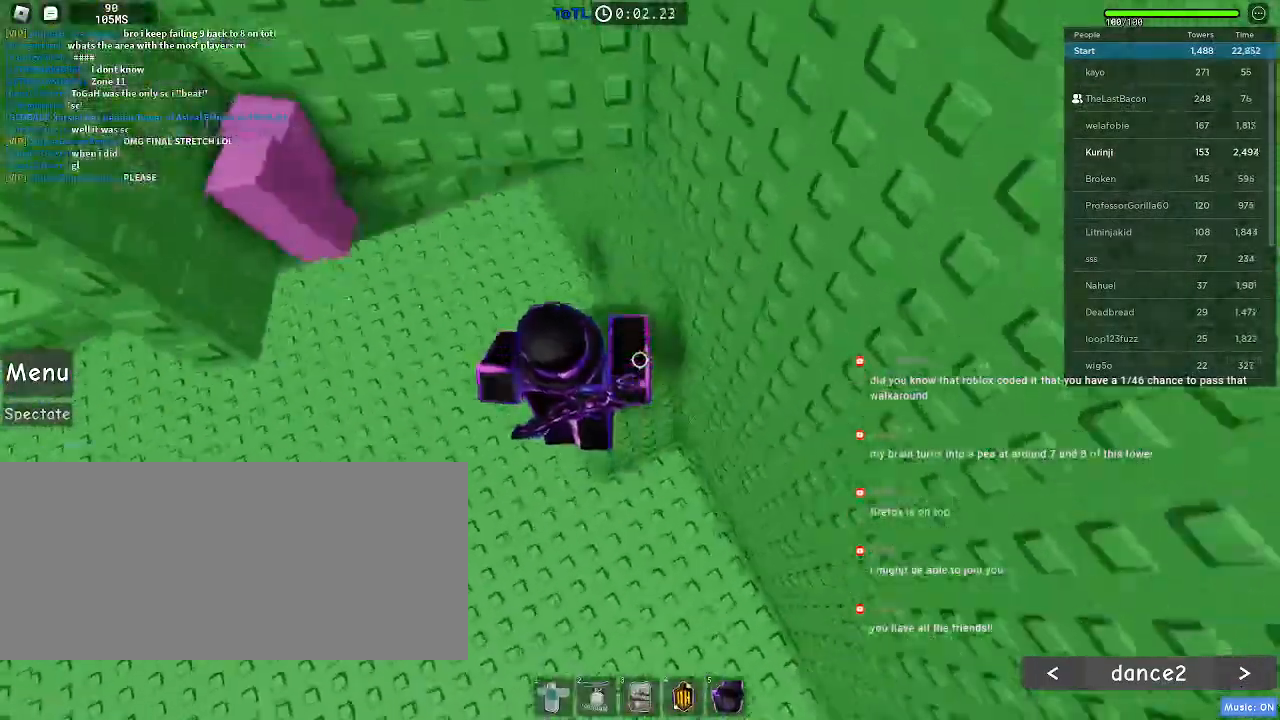
{"keys": ["w"], "mouse": [], "events": [[117, "space", "down"], [233, "a", "down"], [267, "space", "up"], [417, "a", "up"]]}
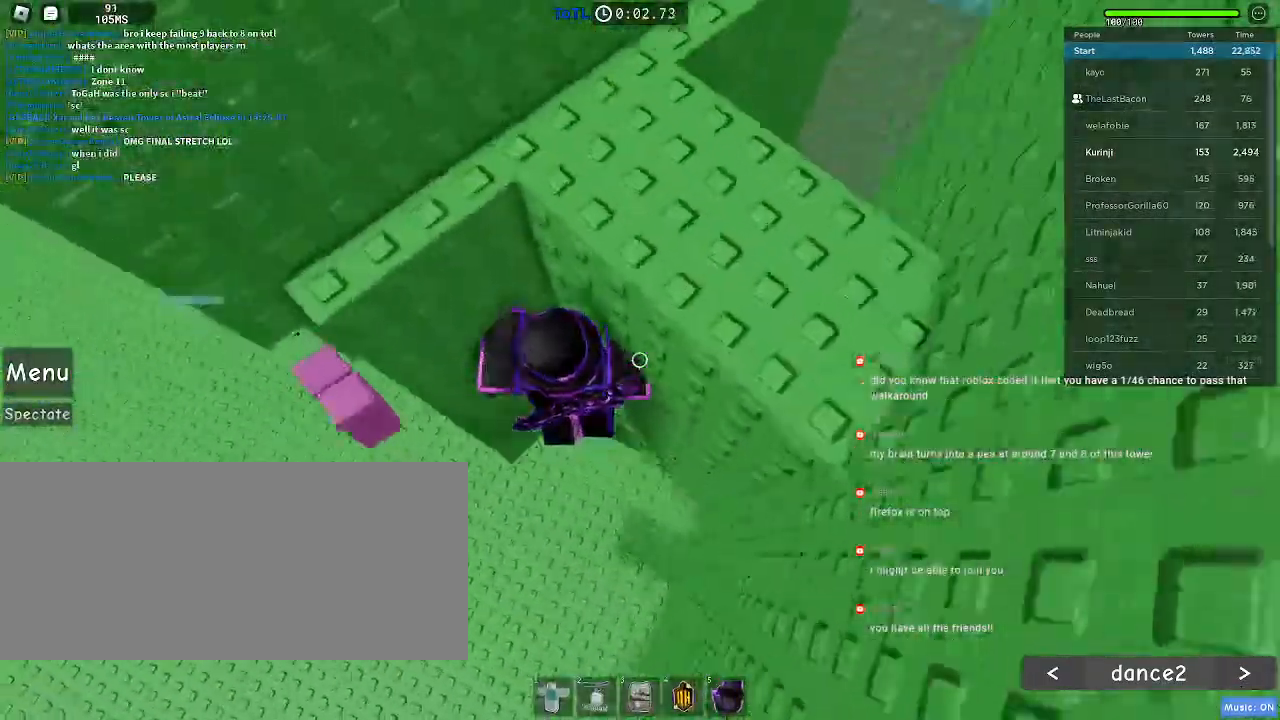
{"keys": ["a"], "mouse": [], "events": [[183, "w", "up"], [250, "a", "down"], [383, "space", "down"], [500, "space", "up"]]}
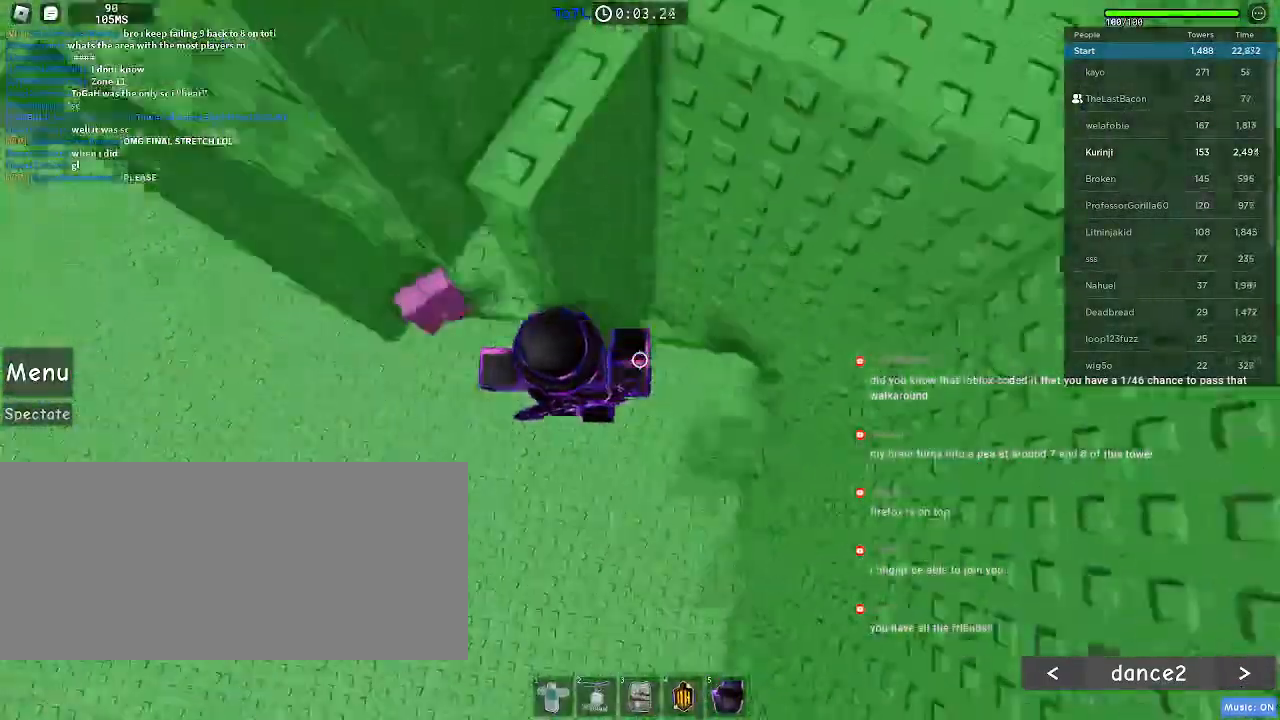
{"keys": ["a"], "mouse": [], "events": []}
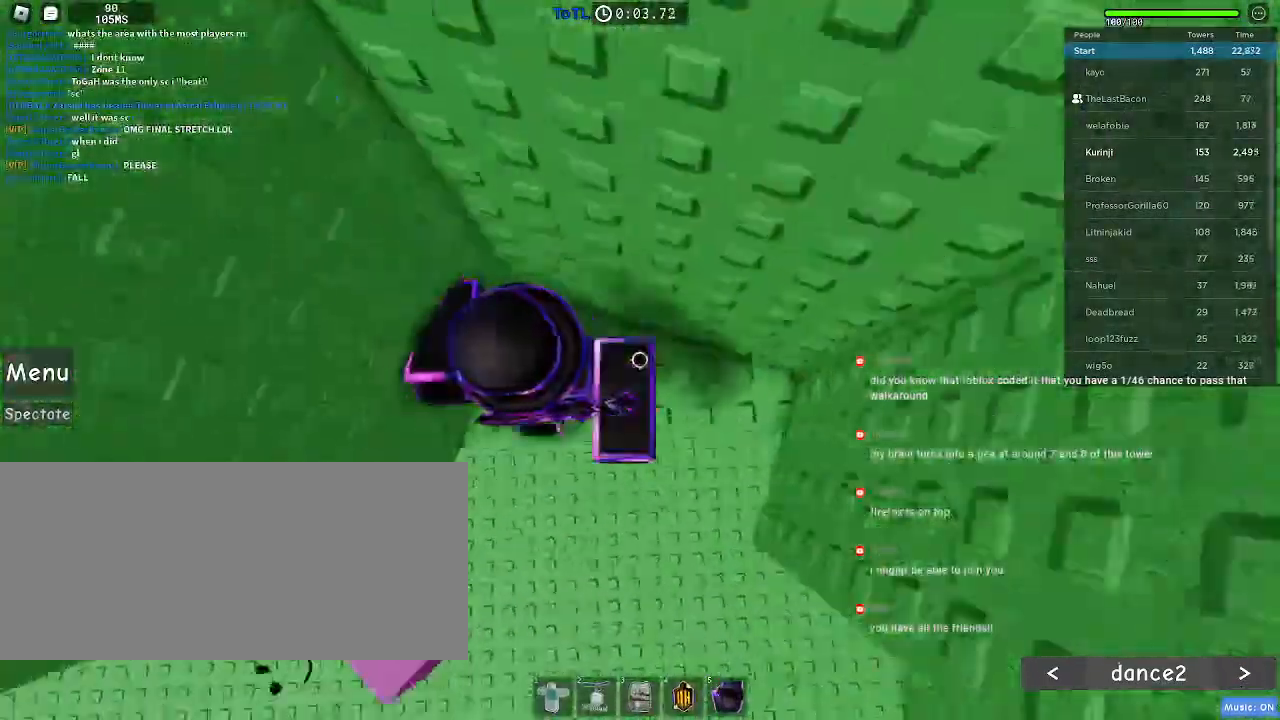
{"keys": ["a"], "mouse": [], "events": [[183, "space", "down"], [283, "space", "up"]]}
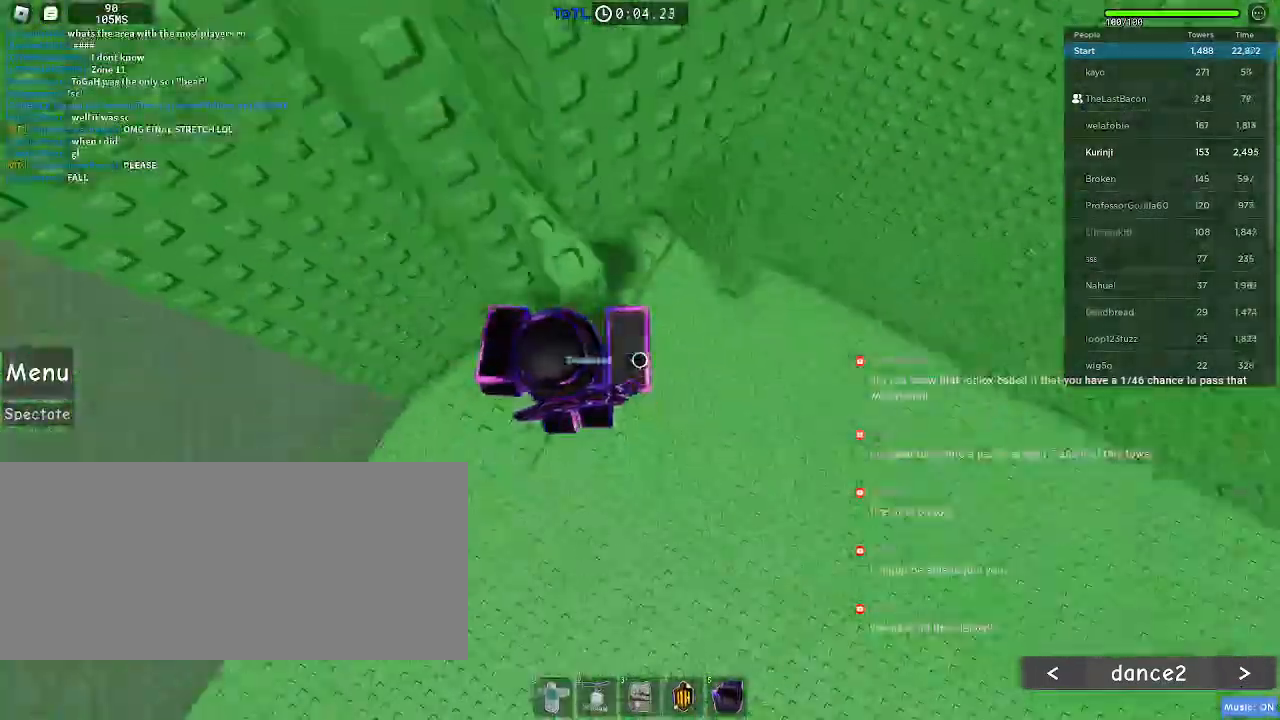
{"keys": ["a"], "mouse": [], "events": [[350, "space", "down"], [433, "space", "up"]]}
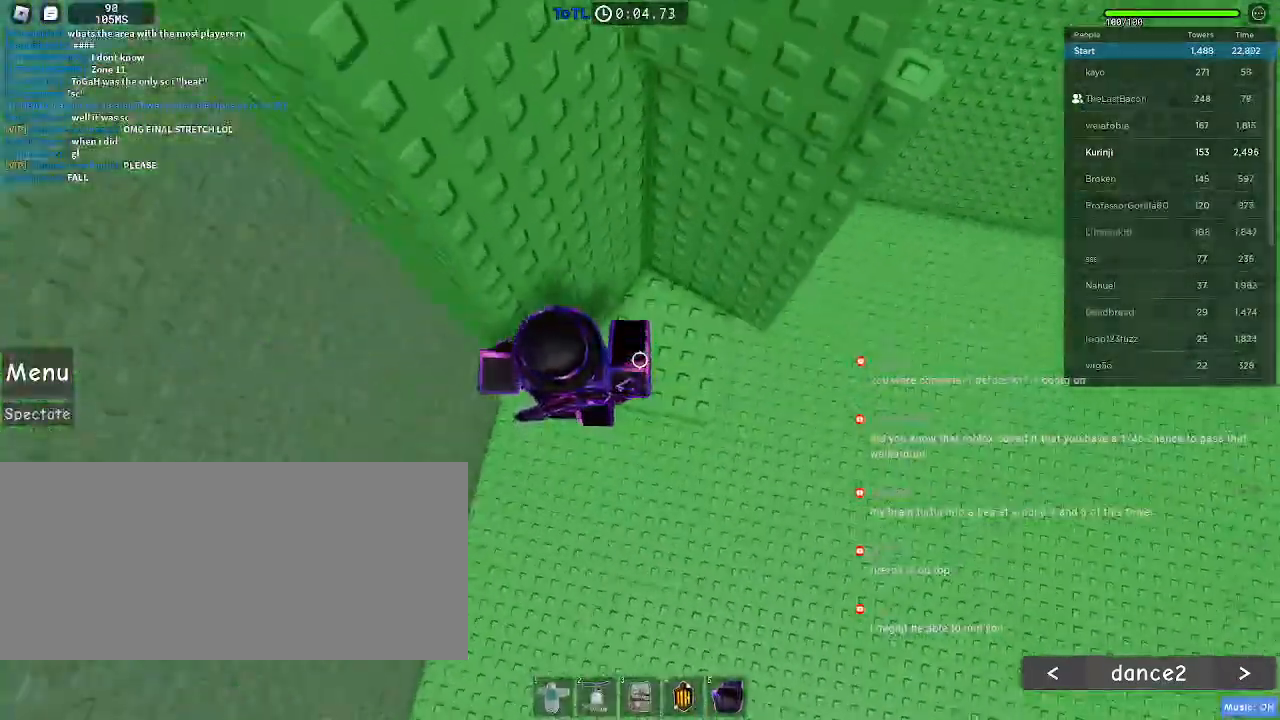
{"keys": ["a"], "mouse": [], "events": [[133, "w", "down"], [267, "a", "up"], [333, "w", "up"], [433, "a", "down"]]}
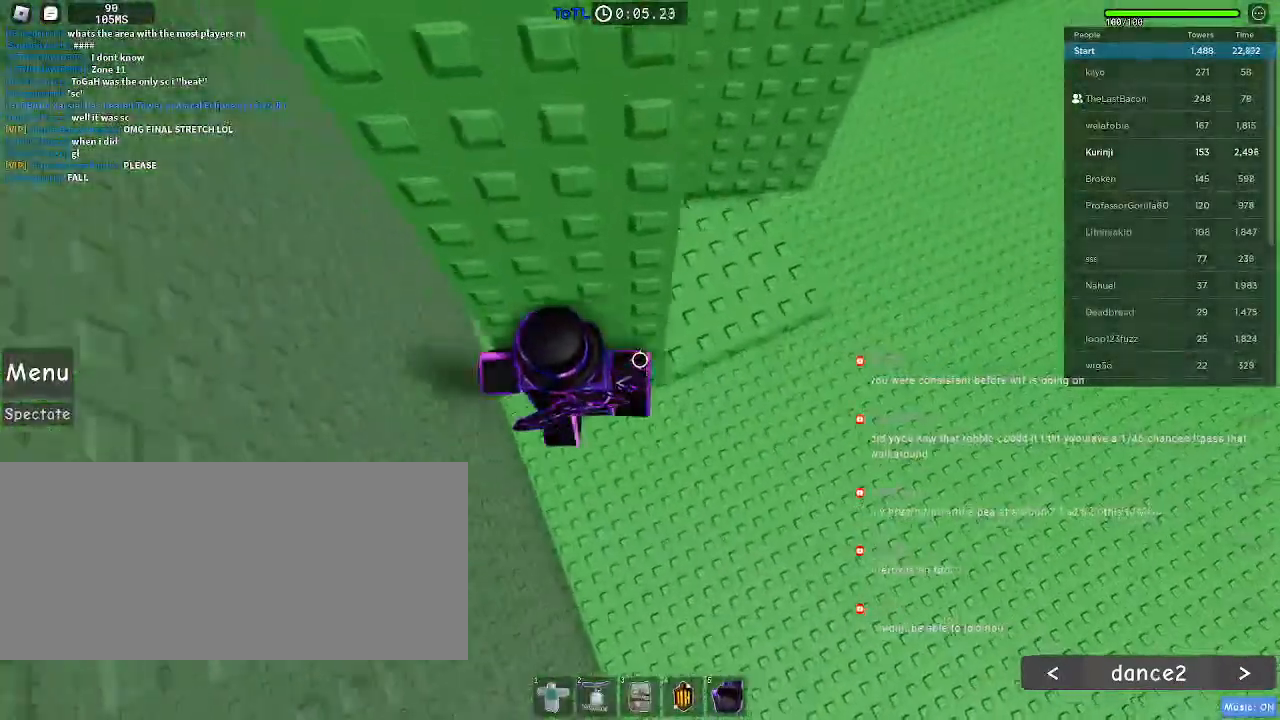
{"keys": ["a", "w"], "mouse": [], "events": [[33, "space", "down"], [117, "space", "up"], [467, "w", "down"]]}
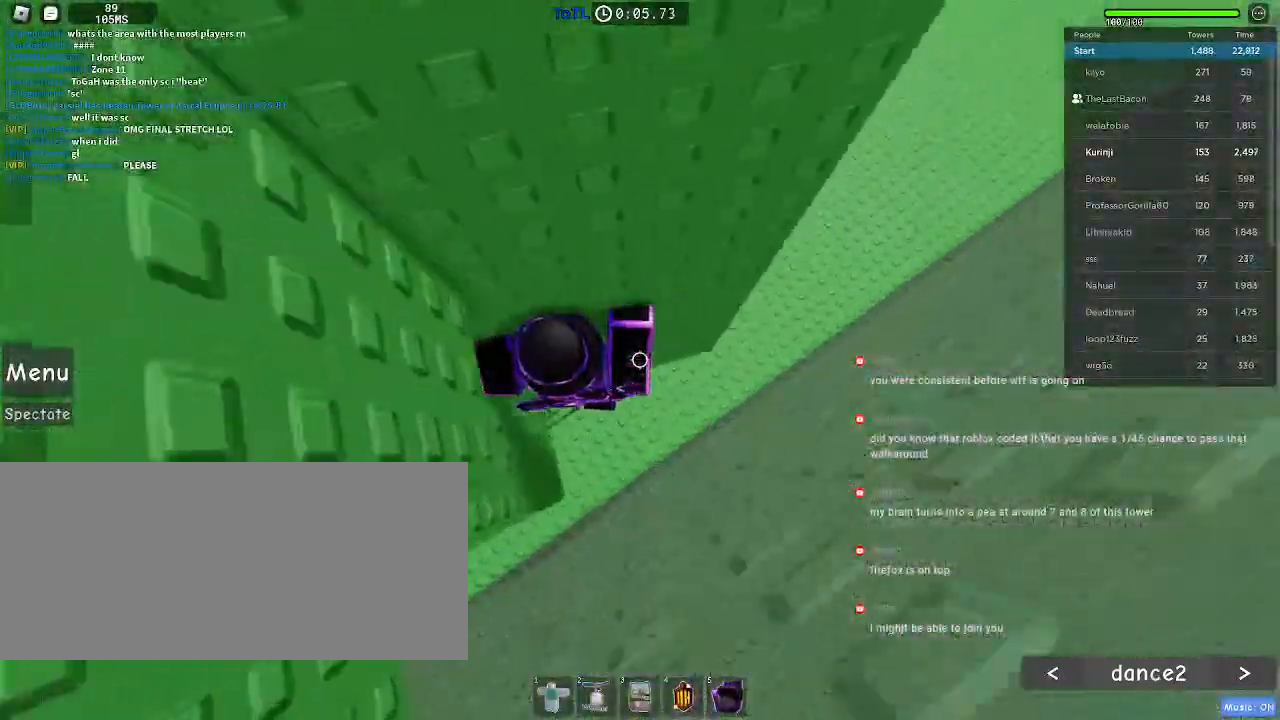
{"keys": ["a", "space"], "mouse": [], "events": [[150, "a", "up"], [233, "w", "up"], [300, "a", "down"], [400, "space", "down"]]}
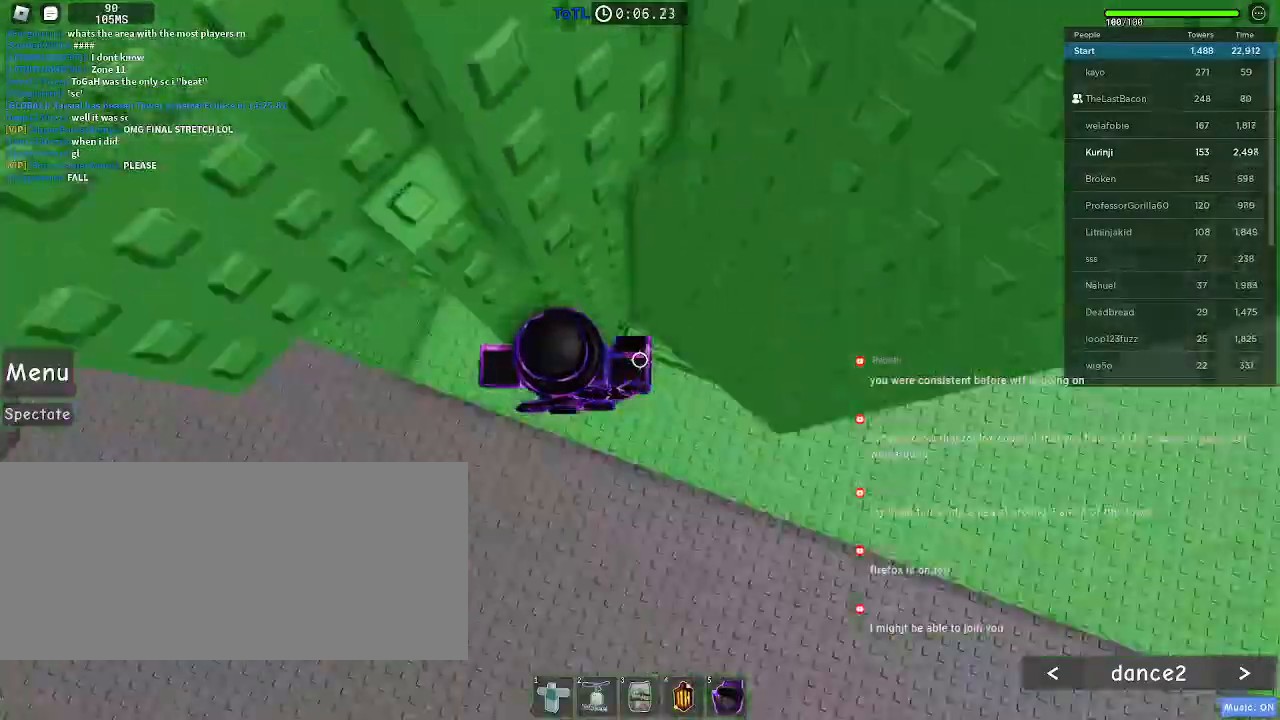
{"keys": ["a", "w"], "mouse": [], "events": [[17, "space", "up"], [500, "w", "down"]]}
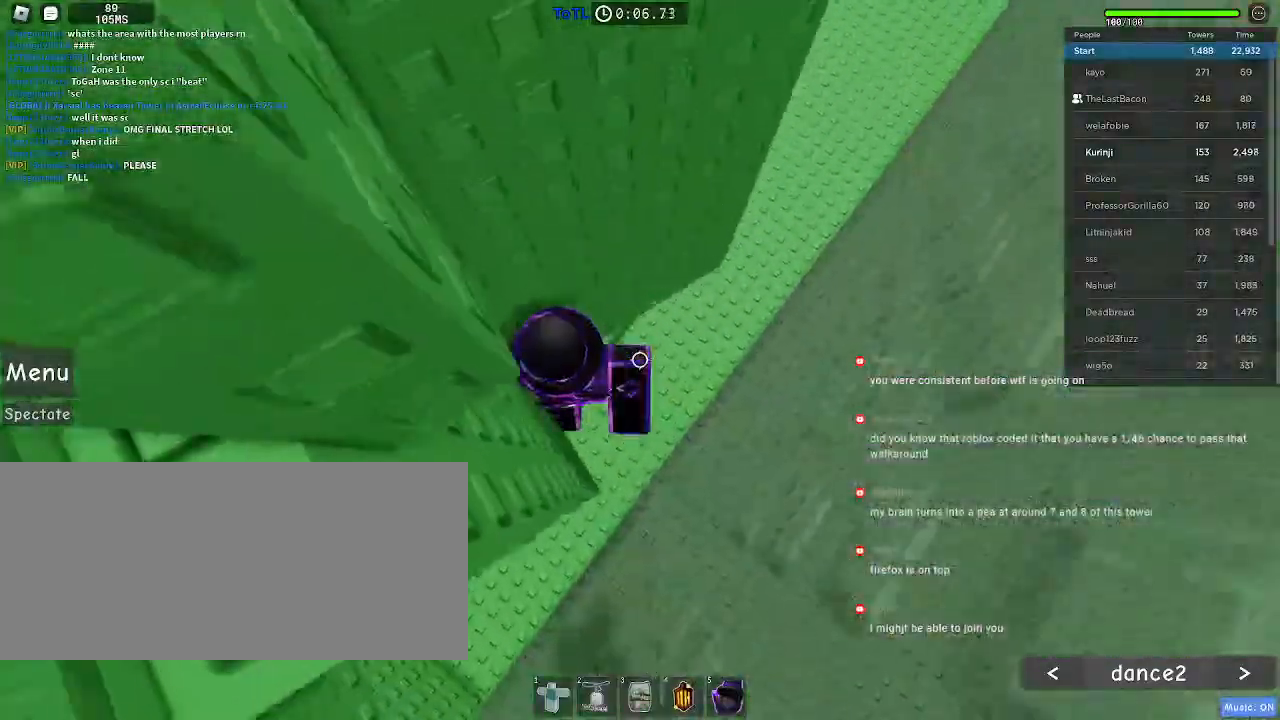
{"keys": ["w"], "mouse": [], "events": [[133, "w", "up"], [250, "w", "down"], [333, "a", "up"]]}
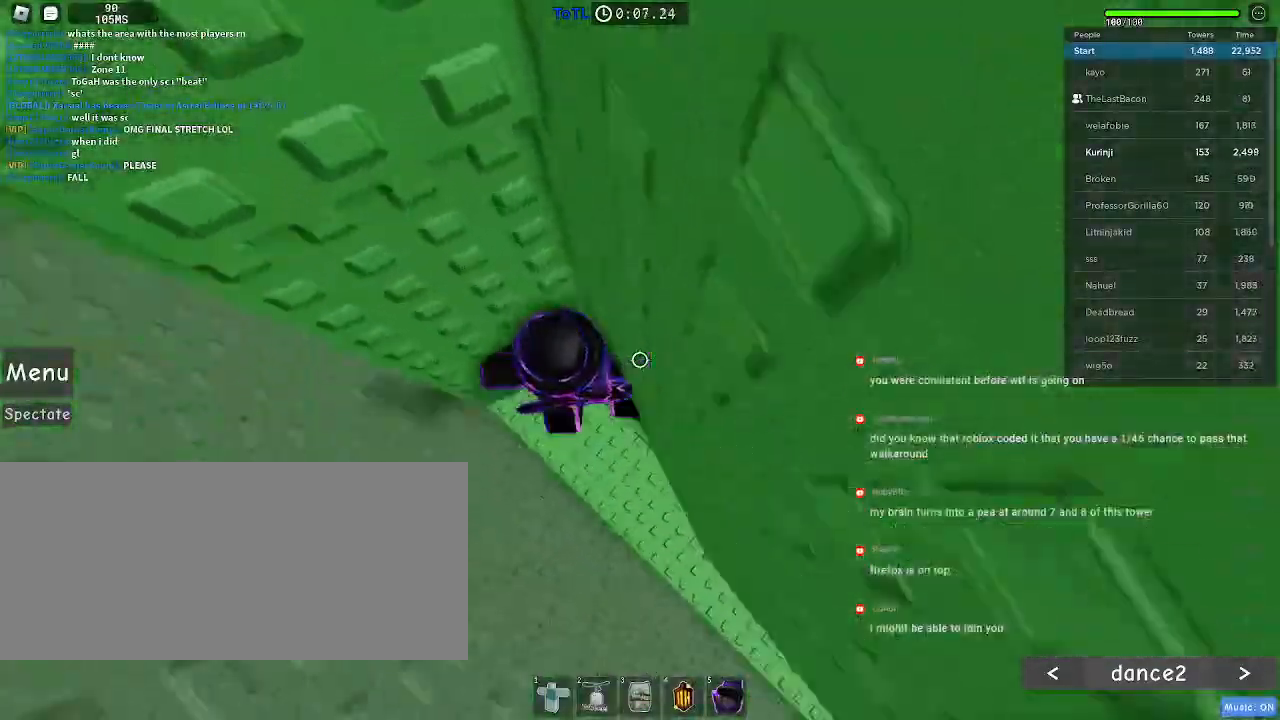
{"keys": ["a"], "mouse": [], "events": [[100, "w", "up"], [167, "a", "down"], [317, "space", "down"], [400, "space", "up"]]}
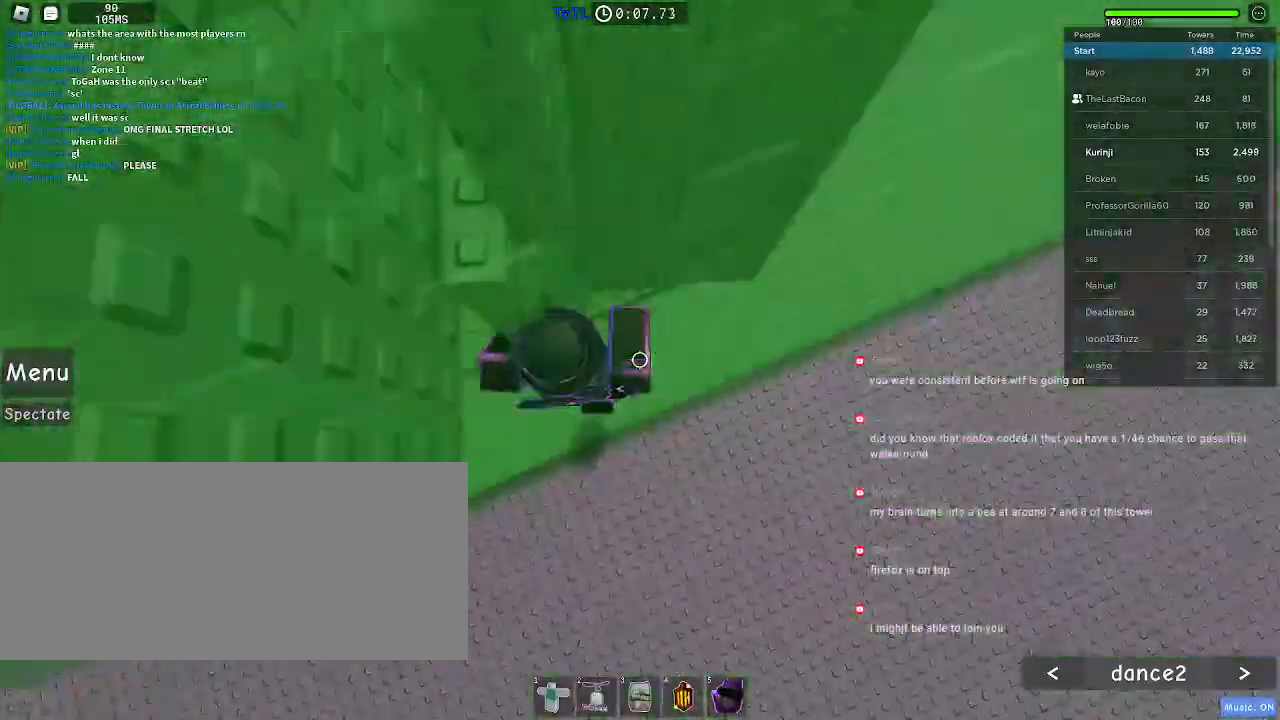
{"keys": ["a"], "mouse": [], "events": []}
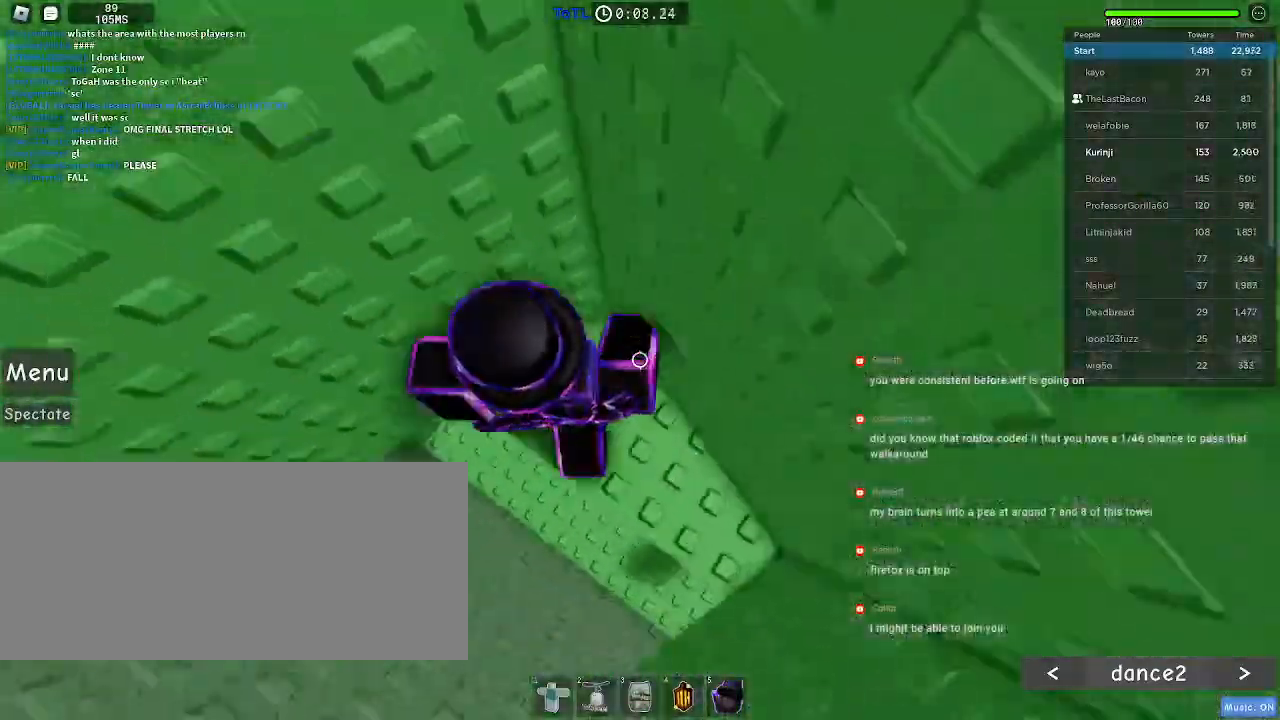
{"keys": ["a"], "mouse": ["left"], "events": [[33, "a", "up"], [183, "mouse_left", "down"], [400, "a", "down"]]}
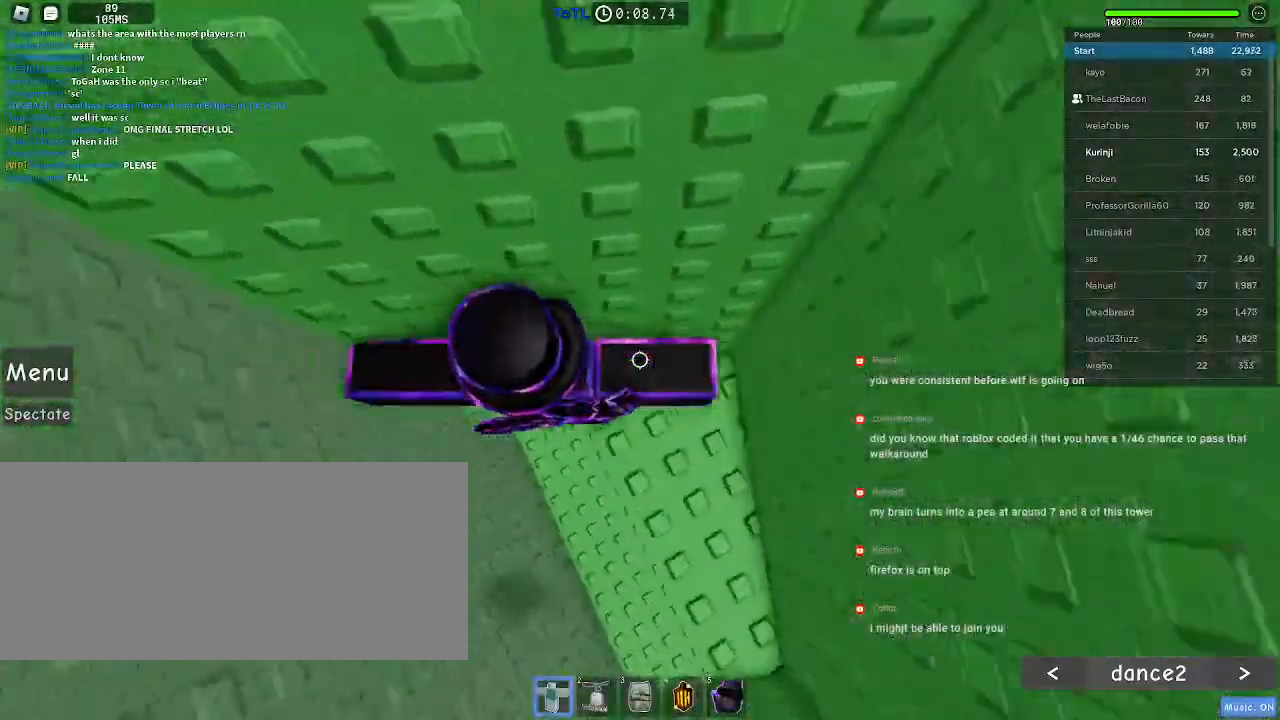
{"keys": ["a", "space"], "mouse": ["left"], "events": [[150, "space", "down"]]}
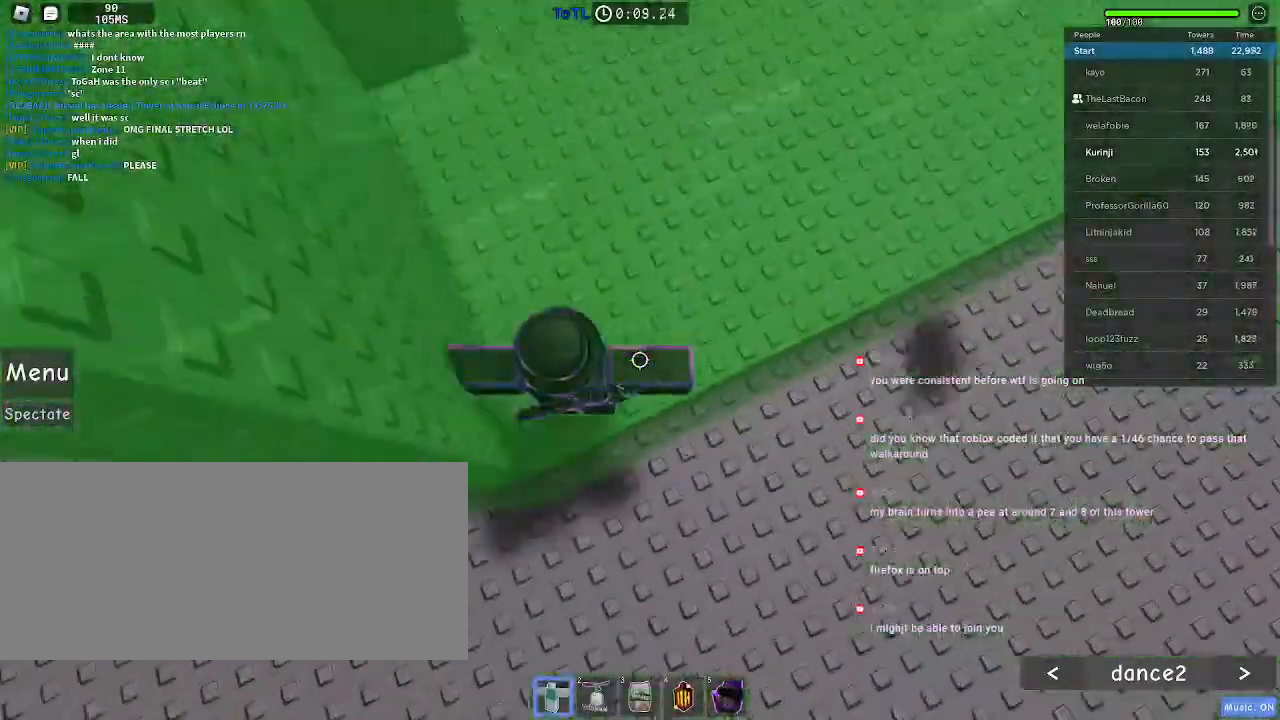
{"keys": ["d", "w"], "mouse": [], "events": [[17, "a", "up"], [50, "space", "up"], [117, "w", "down"], [267, "d", "down"], [300, "mouse_left", "up"]]}
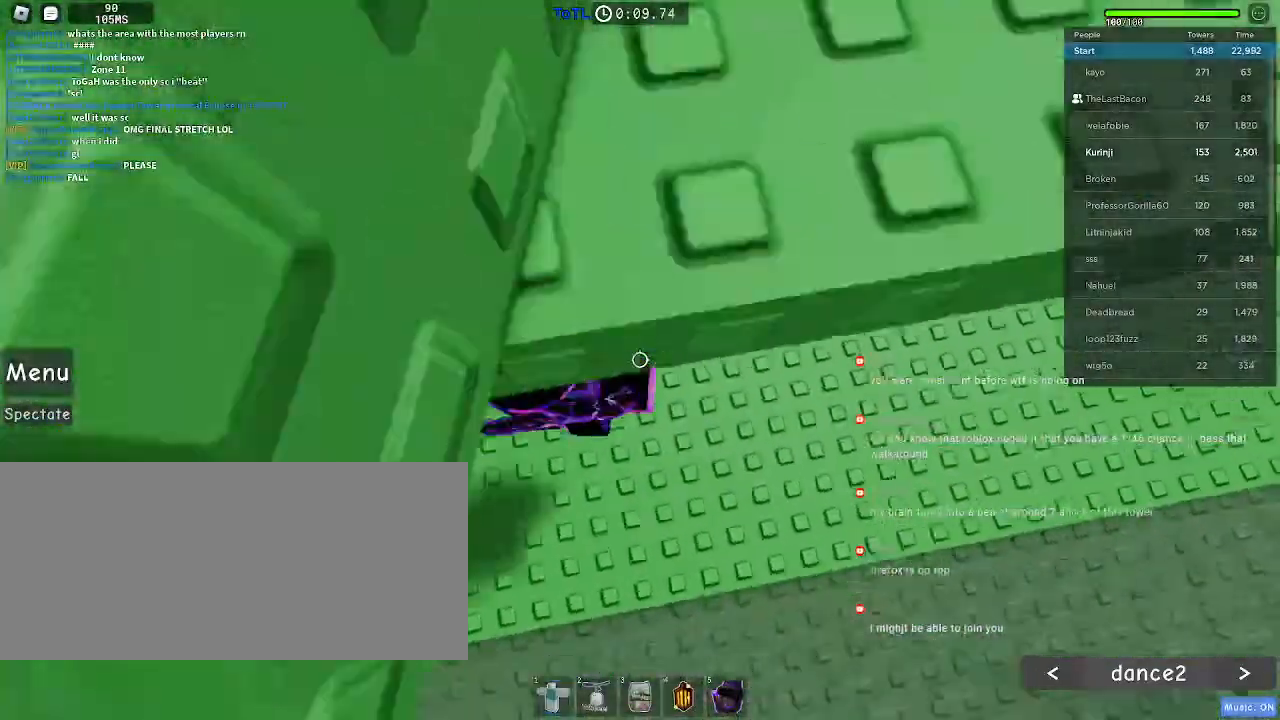
{"keys": ["d", "w"], "mouse": [], "events": []}
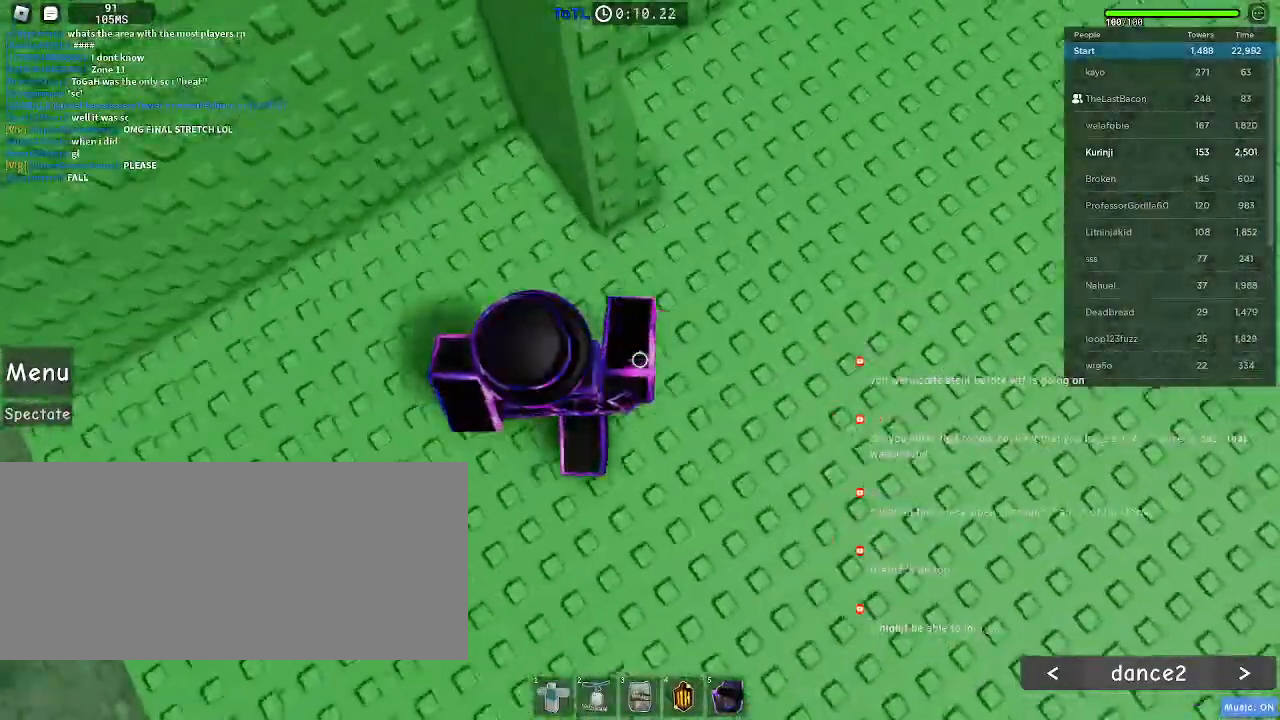
{"keys": ["space", "w"], "mouse": [], "events": [[100, "space", "down"], [150, "mouse_wheel", "down"], [283, "mouse_wheel", "up"], [300, "d", "up"]]}
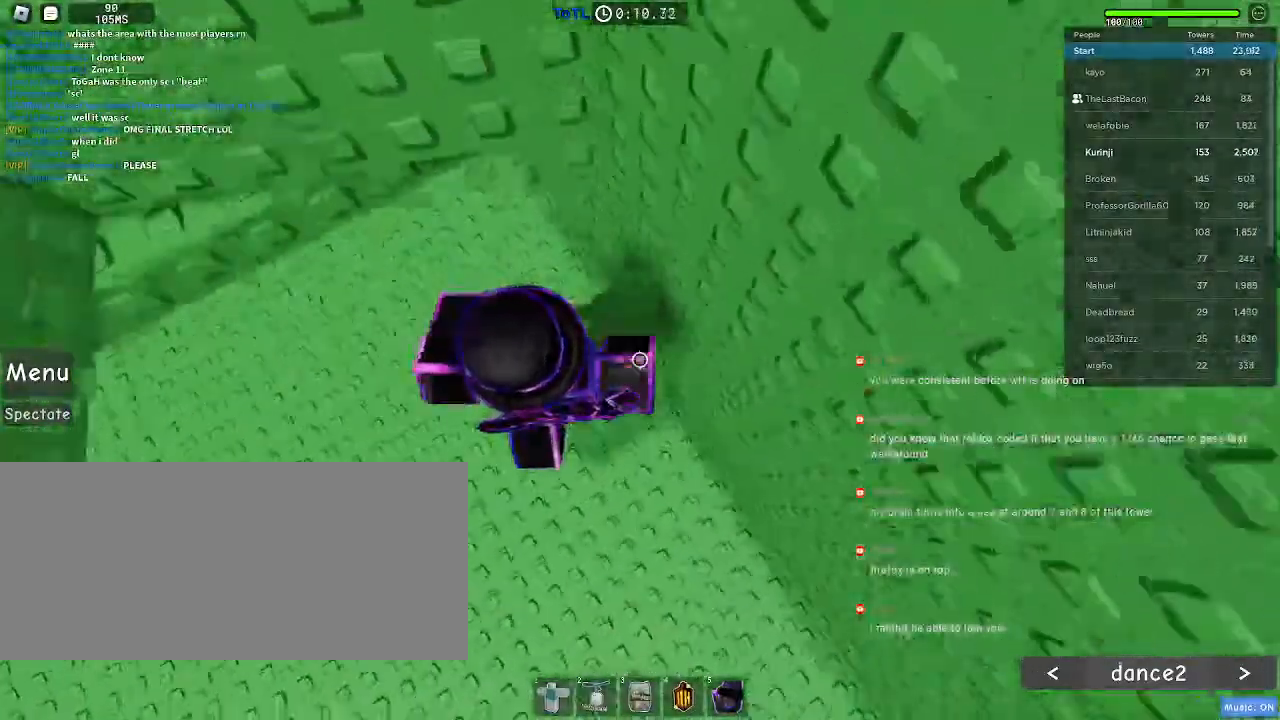
{"keys": ["a", "w"], "mouse": [], "events": [[17, "a", "down"], [167, "a", "up"], [300, "a", "down"], [367, "space", "up"]]}
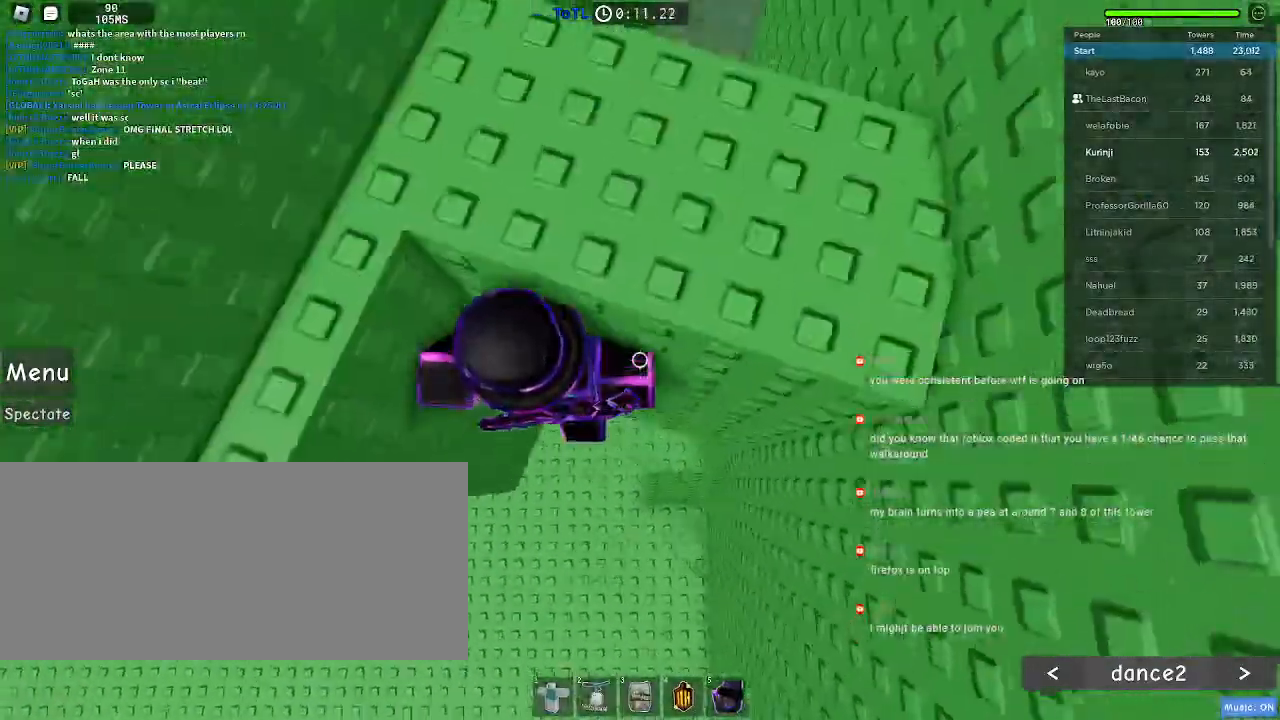
{"keys": ["a"], "mouse": [], "events": [[17, "a", "up"], [433, "w", "up"], [500, "a", "down"]]}
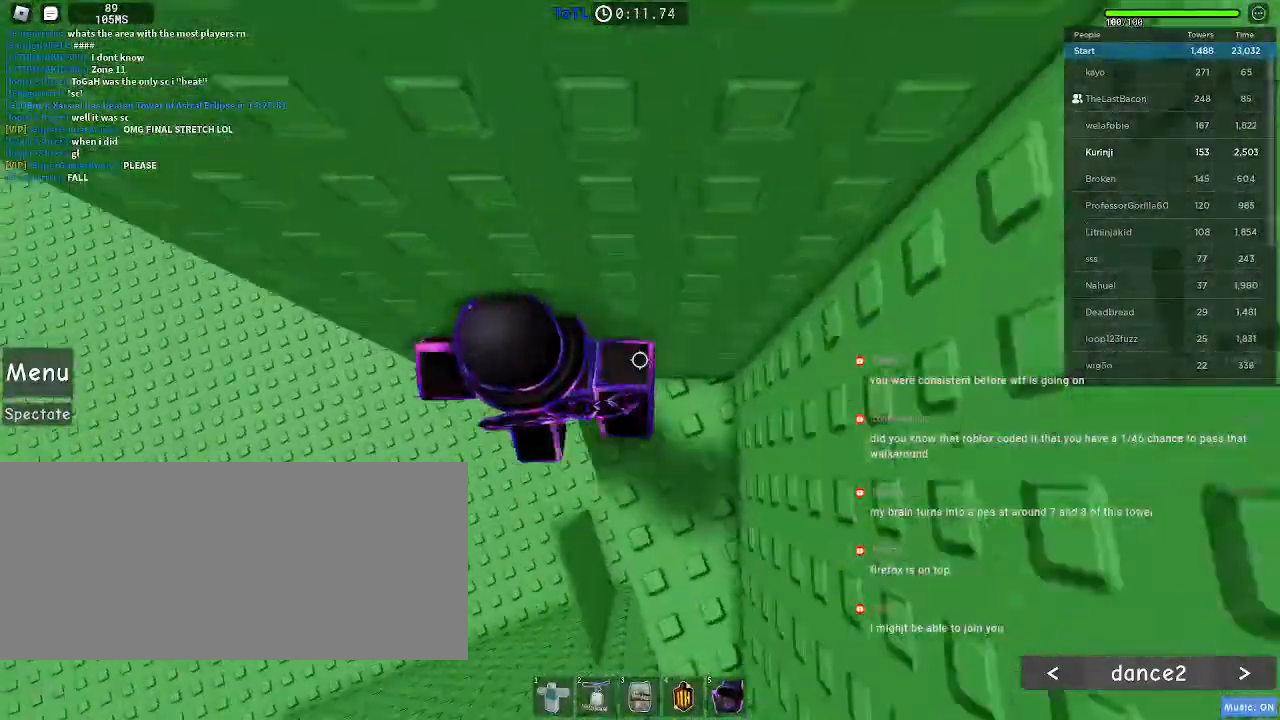
{"keys": ["a"], "mouse": [], "events": [[117, "space", "down"], [217, "space", "up"]]}
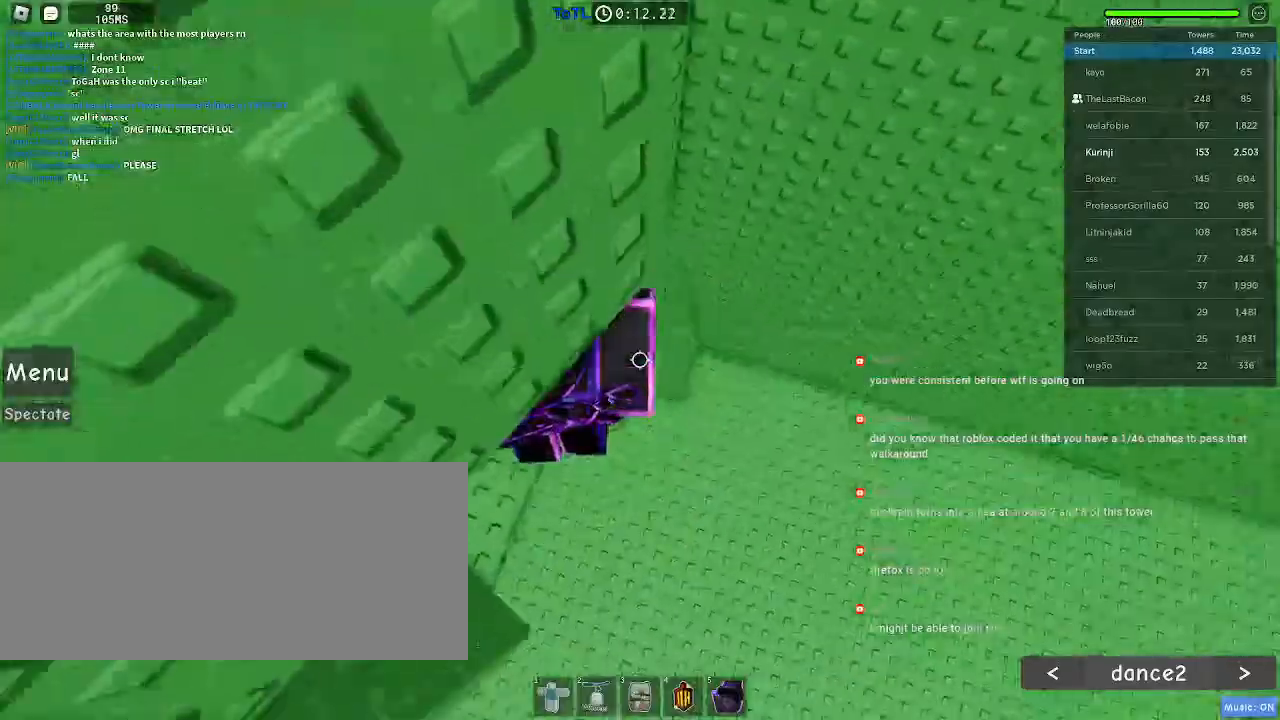
{"keys": ["a"], "mouse": [], "events": [[300, "a", "up"], [433, "a", "down"]]}
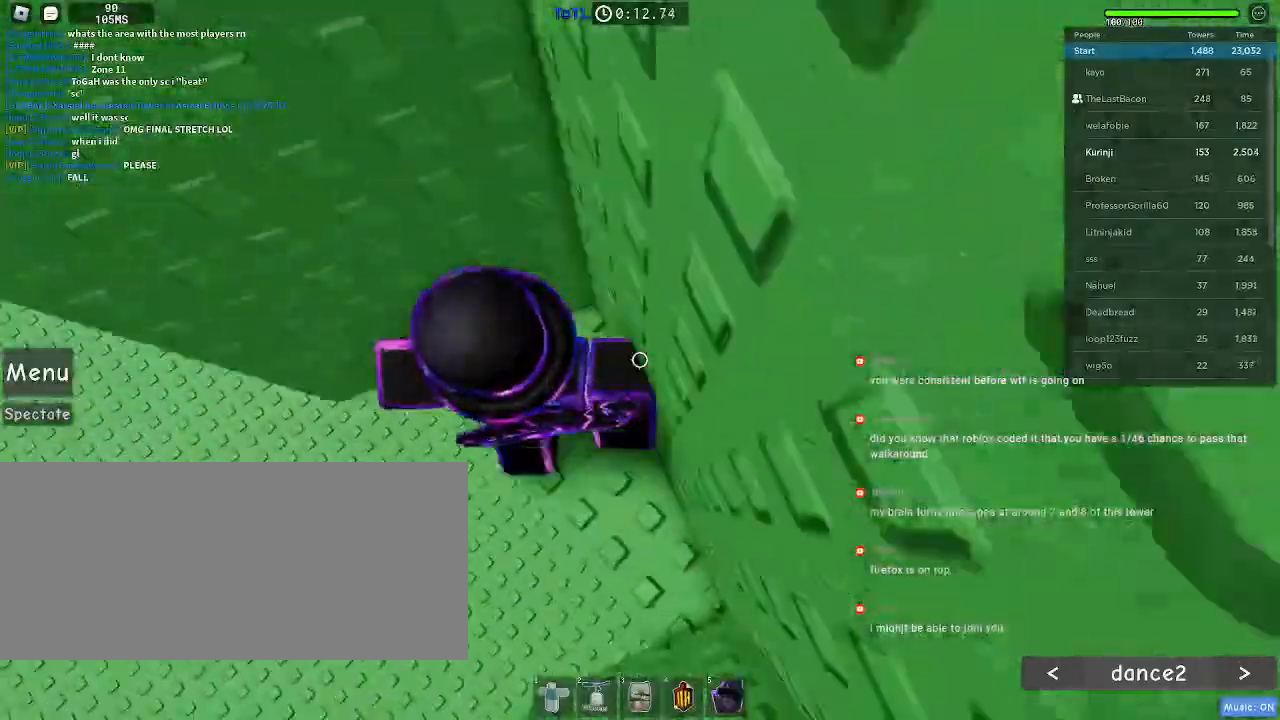
{"keys": ["a"], "mouse": [], "events": [[183, "space", "down"], [300, "space", "up"]]}
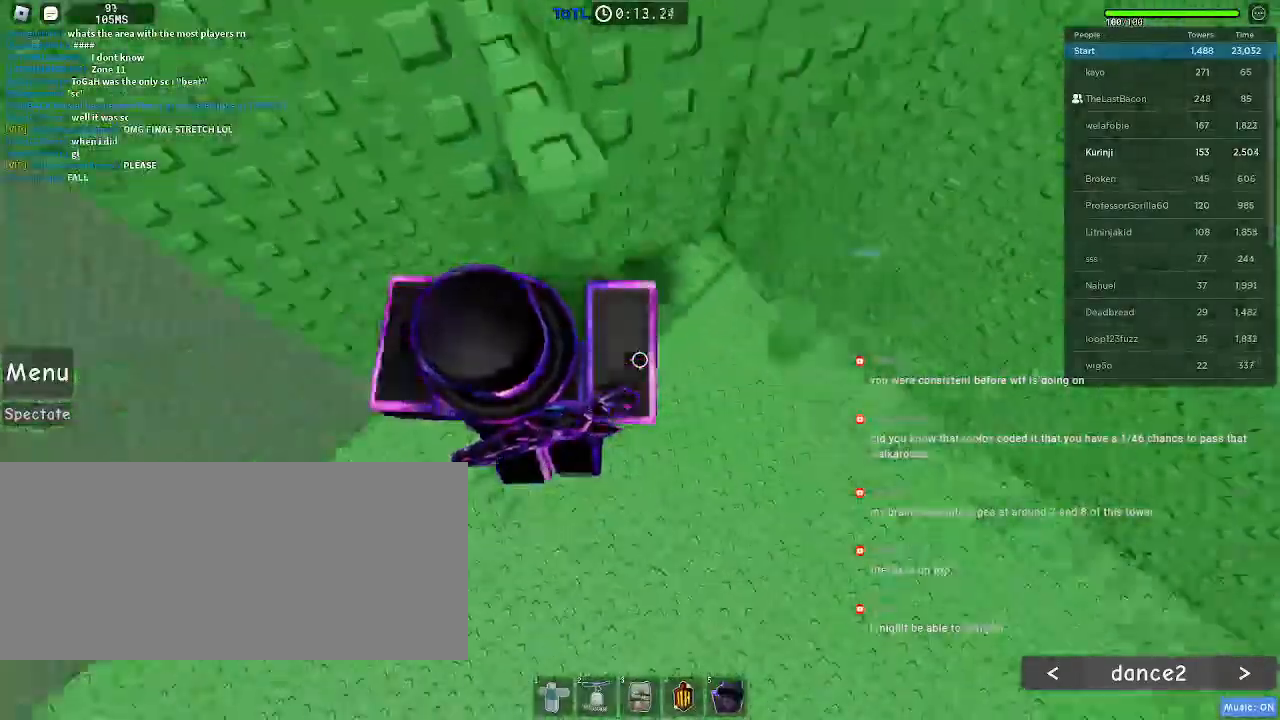
{"keys": [], "mouse": [], "events": [[383, "a", "up"]]}